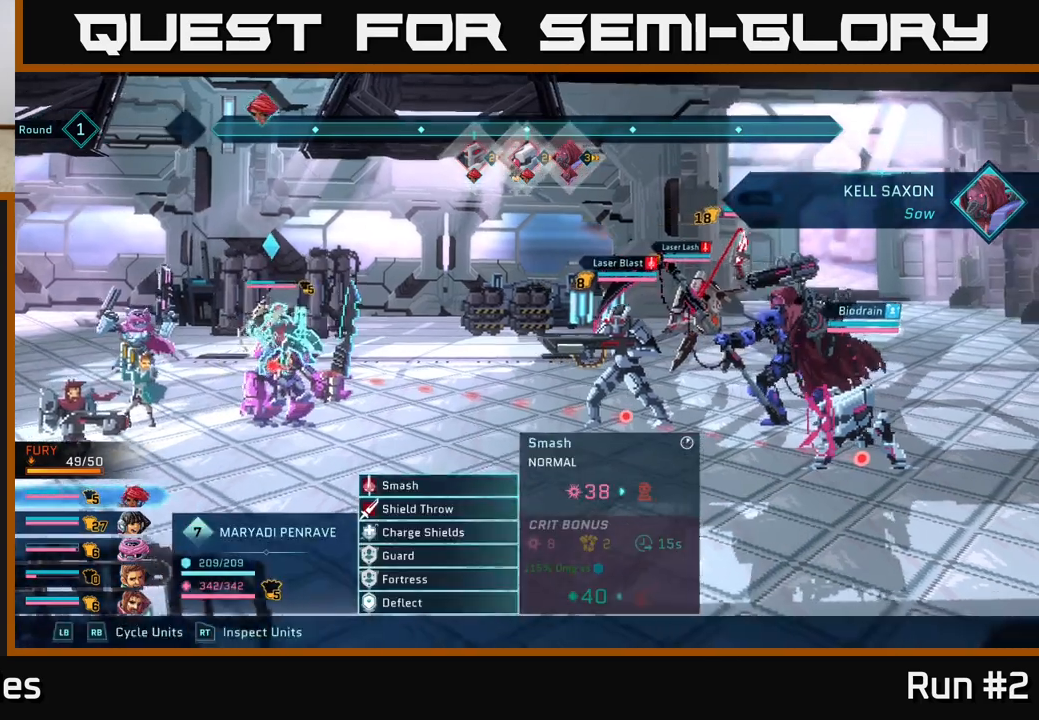
Gameplay with a controller (Xbox layout); each line is a JSON object with the inputs held at the frame after it. "events" lists button and stick changes between this image and that frame as [ms after this image, input, new state], when the widget could be followed in between.
{"buttons": [], "left_stick": "center", "right_stick": "center", "events": []}
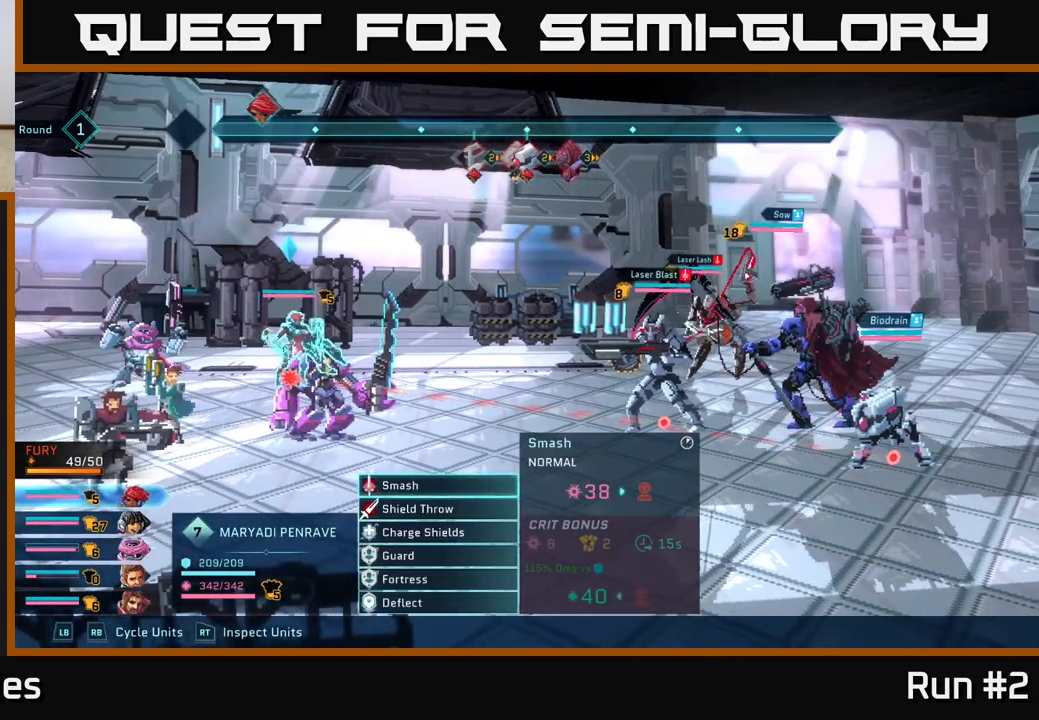
{"buttons": [], "left_stick": "center", "right_stick": "center", "events": []}
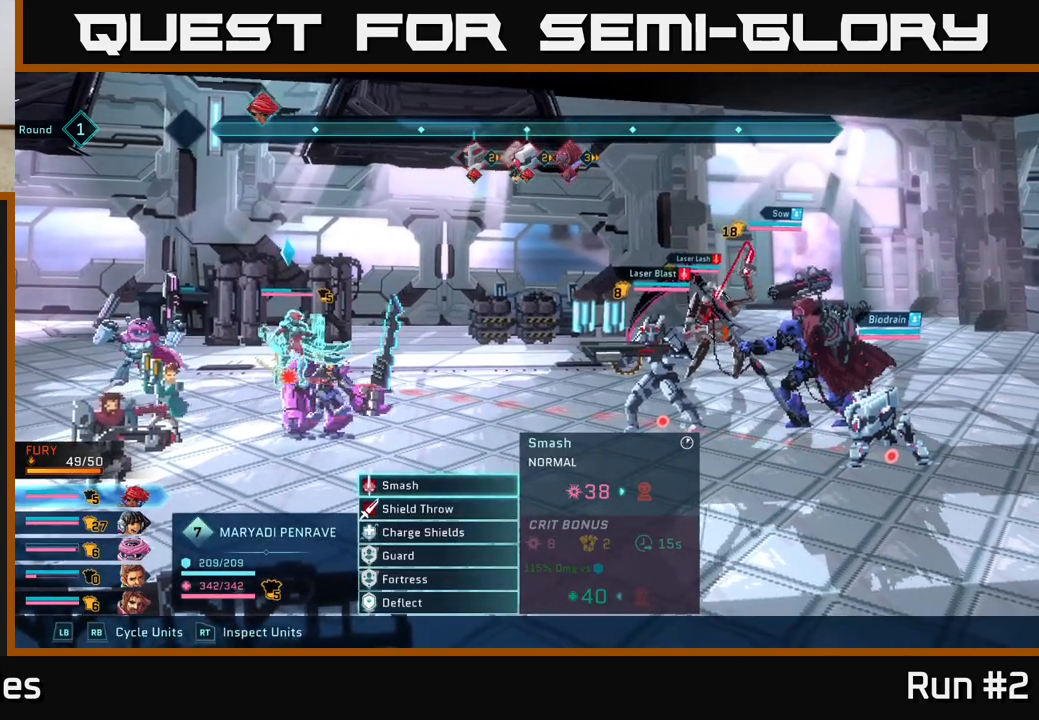
{"buttons": [], "left_stick": "center", "right_stick": "center", "events": []}
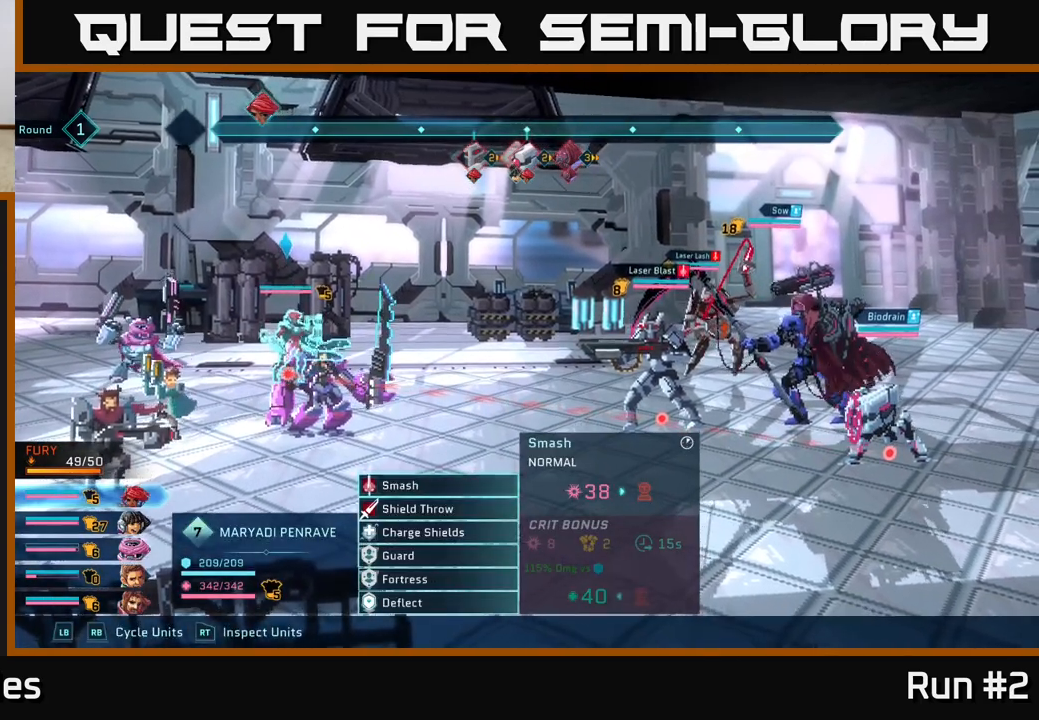
{"buttons": [], "left_stick": "center", "right_stick": "center", "events": []}
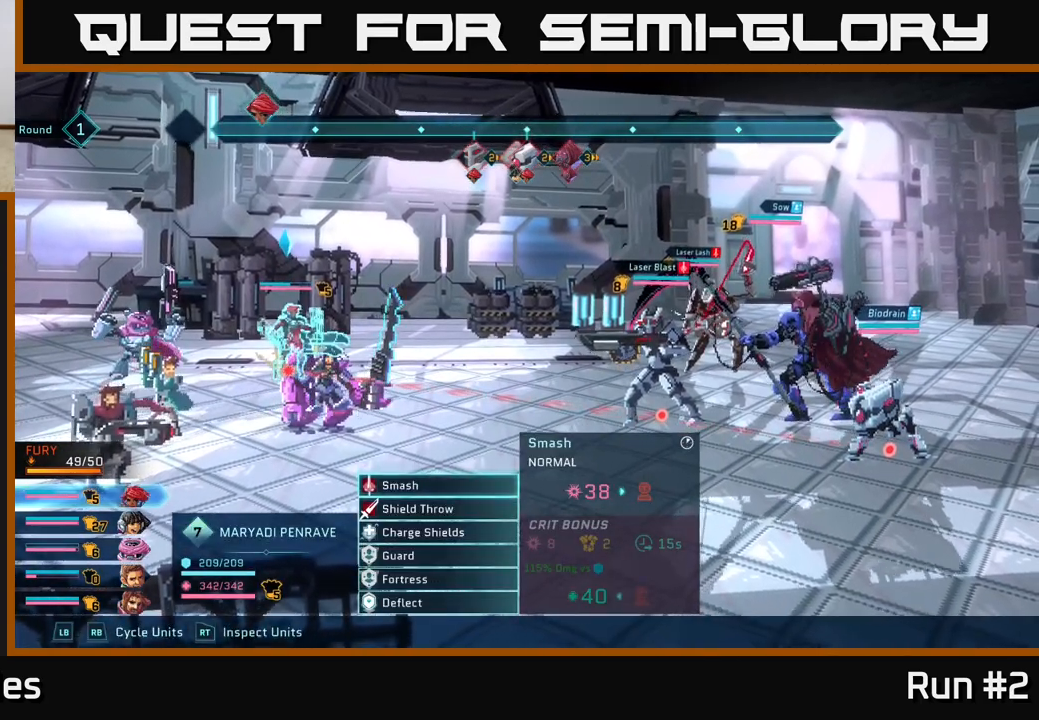
{"buttons": [], "left_stick": "center", "right_stick": "center", "events": []}
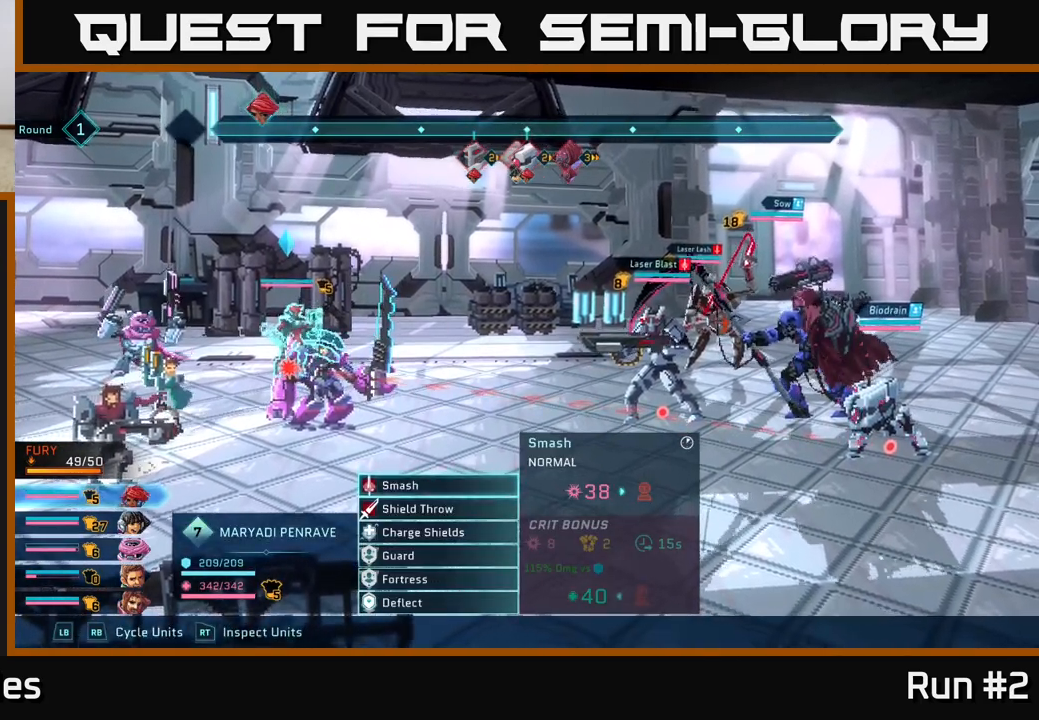
{"buttons": [], "left_stick": "center", "right_stick": "center", "events": []}
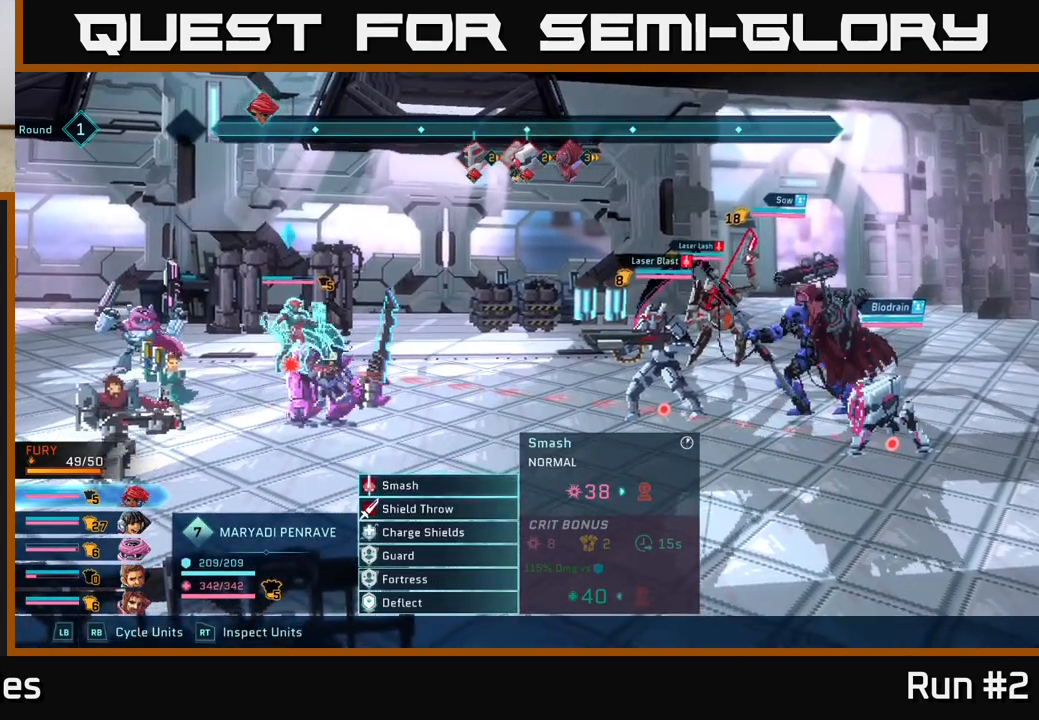
{"buttons": [], "left_stick": "center", "right_stick": "center", "events": []}
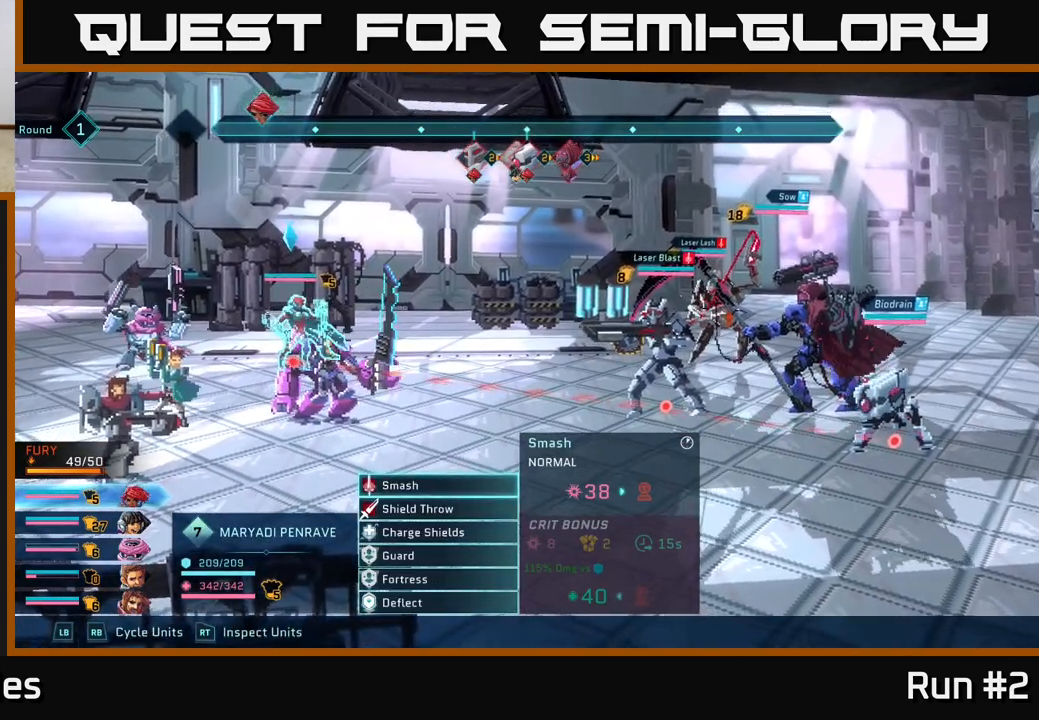
{"buttons": [], "left_stick": "center", "right_stick": "center", "events": [[317, "R1", "down"], [483, "R1", "up"]]}
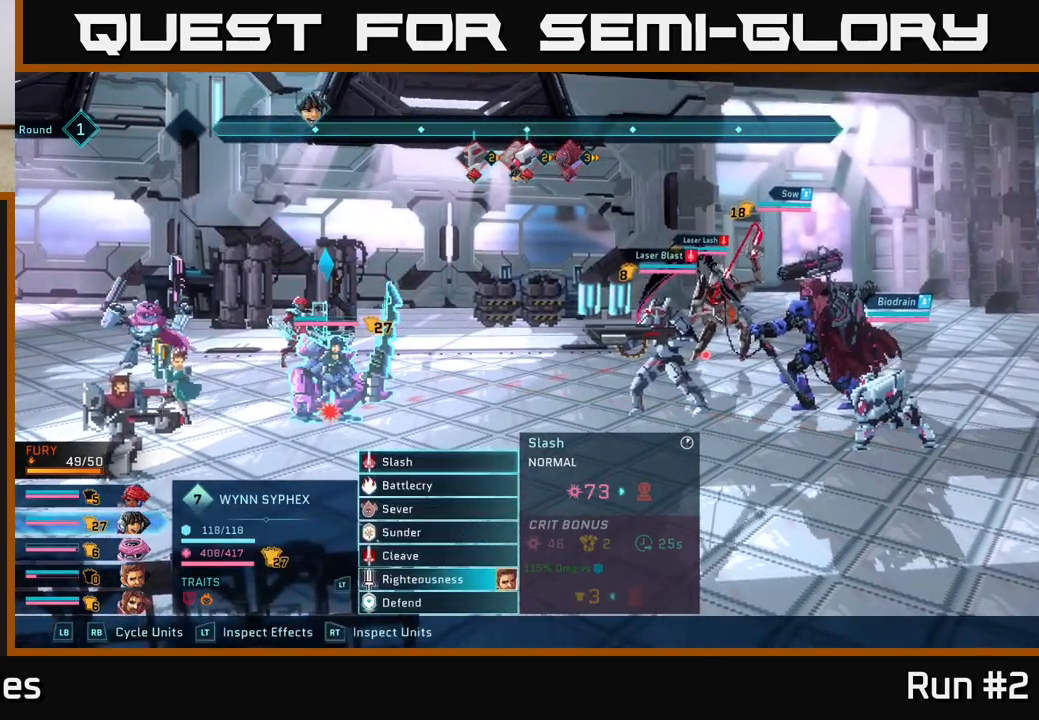
{"buttons": [], "left_stick": "center", "right_stick": "center", "events": [[150, "R1", "down"], [267, "R1", "up"], [367, "R1", "down"], [467, "R1", "up"]]}
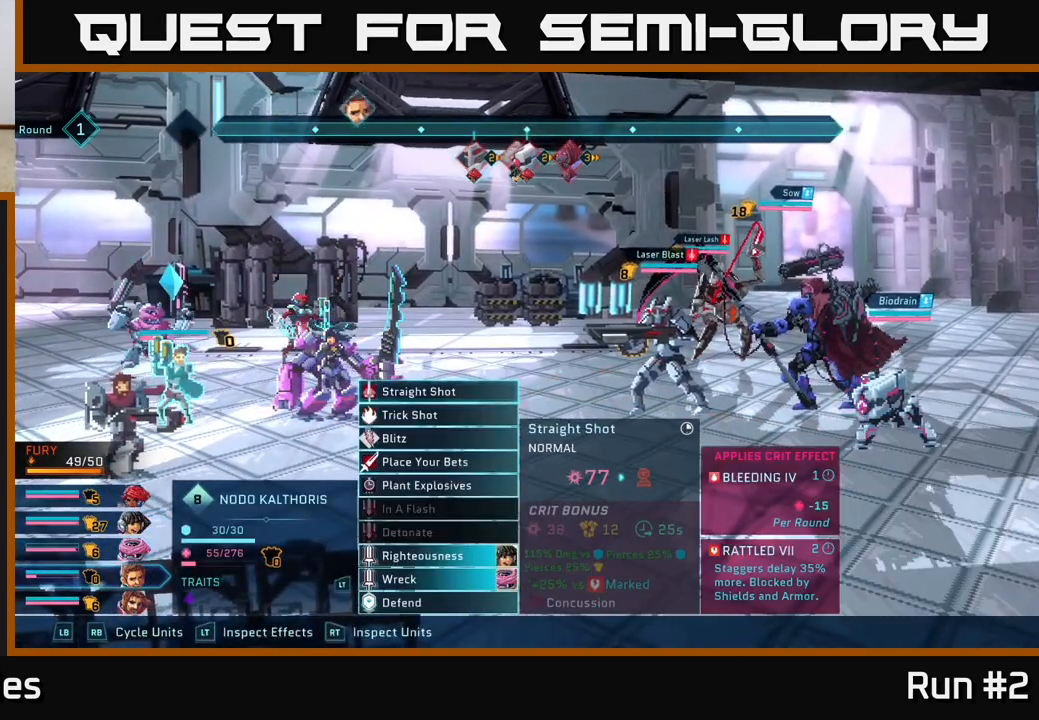
{"buttons": [], "left_stick": "center", "right_stick": "center", "events": [[200, "L1", "down"], [267, "L1", "up"]]}
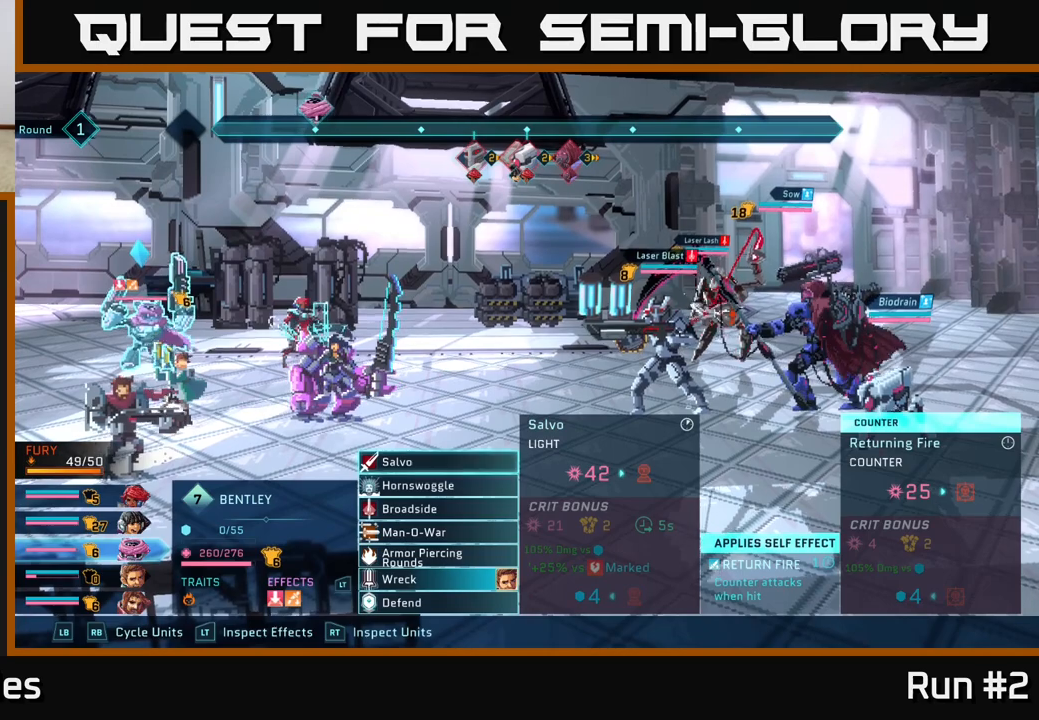
{"buttons": [], "left_stick": "center", "right_stick": "center", "events": [[200, "left_stick", "down"], [350, "left_stick", "center"]]}
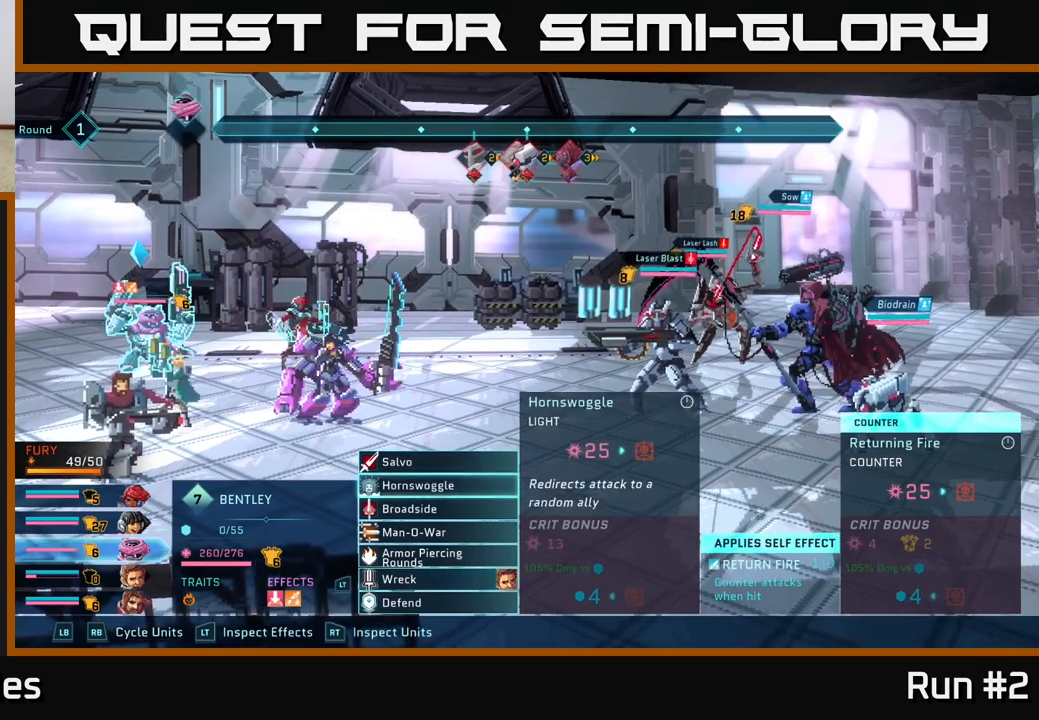
{"buttons": [], "left_stick": "center", "right_stick": "center", "events": [[300, "left_stick", "up"], [433, "left_stick", "center"]]}
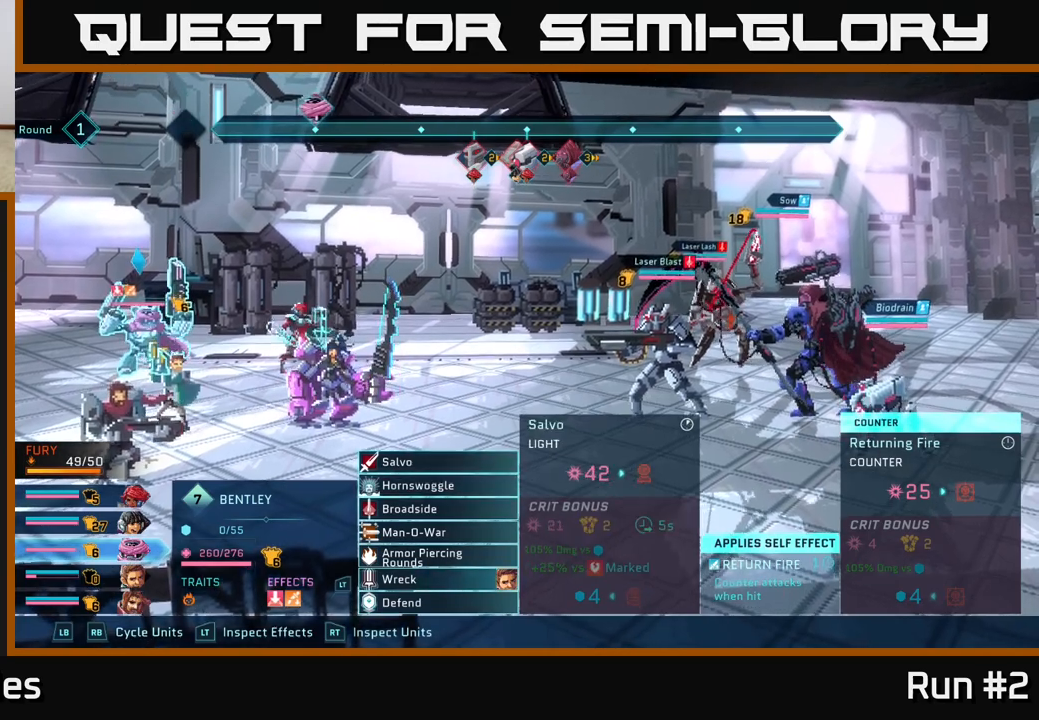
{"buttons": [], "left_stick": "down", "right_stick": "center", "events": [[83, "left_stick", "down"], [250, "left_stick", "center"], [367, "left_stick", "down"]]}
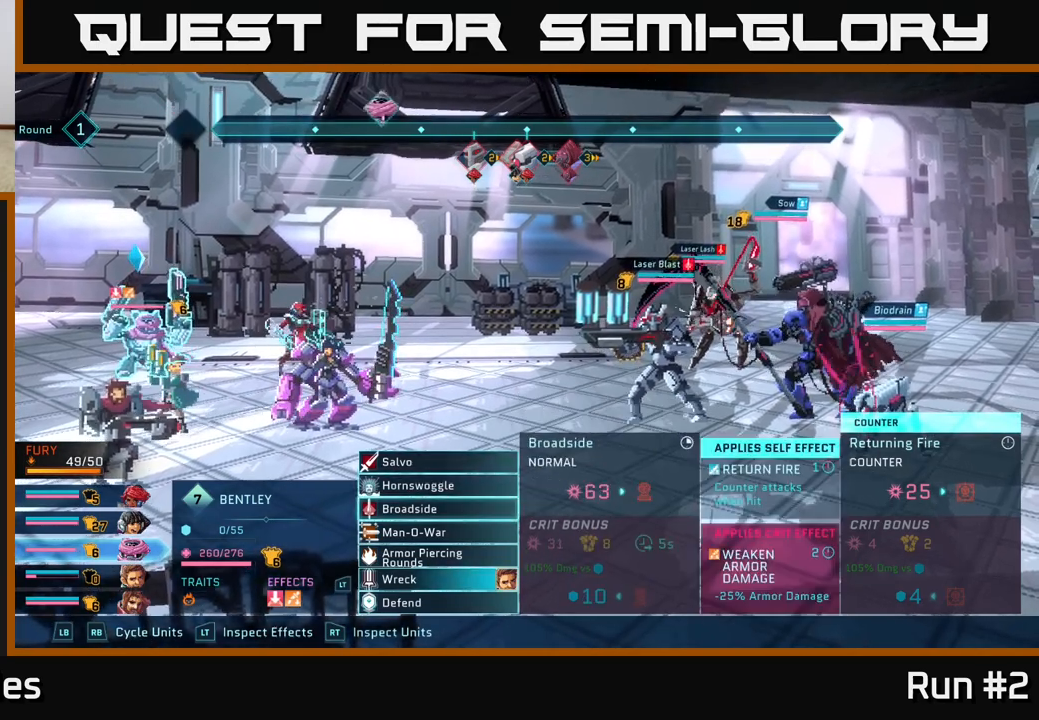
{"buttons": [], "left_stick": "center", "right_stick": "center", "events": [[67, "left_stick", "center"]]}
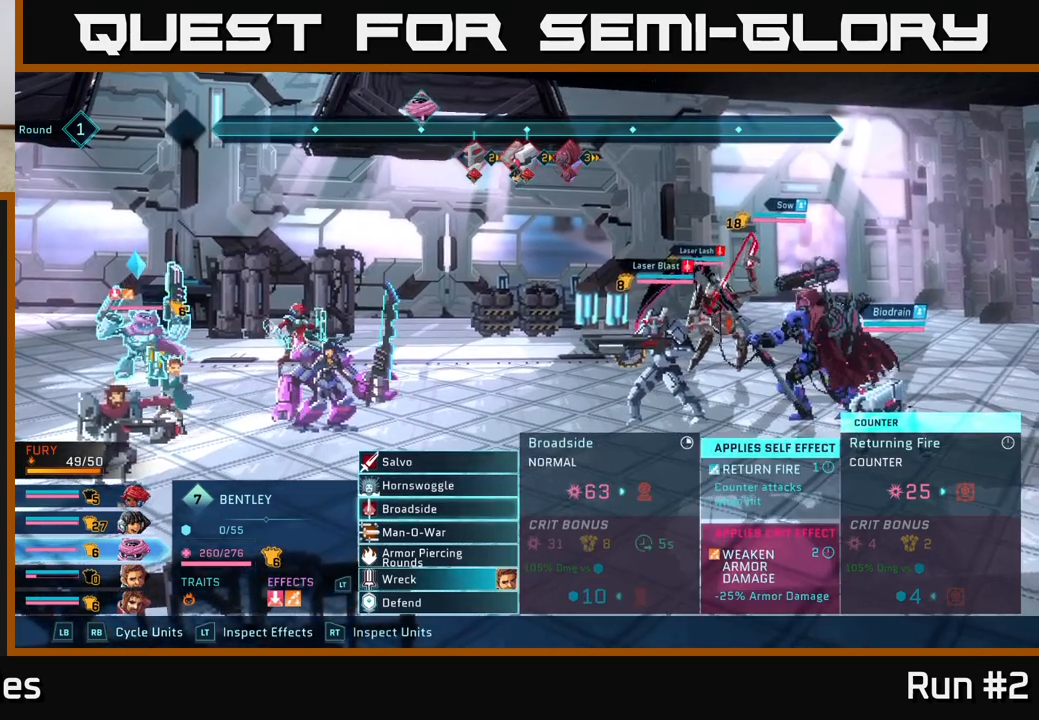
{"buttons": [], "left_stick": "center", "right_stick": "center", "events": []}
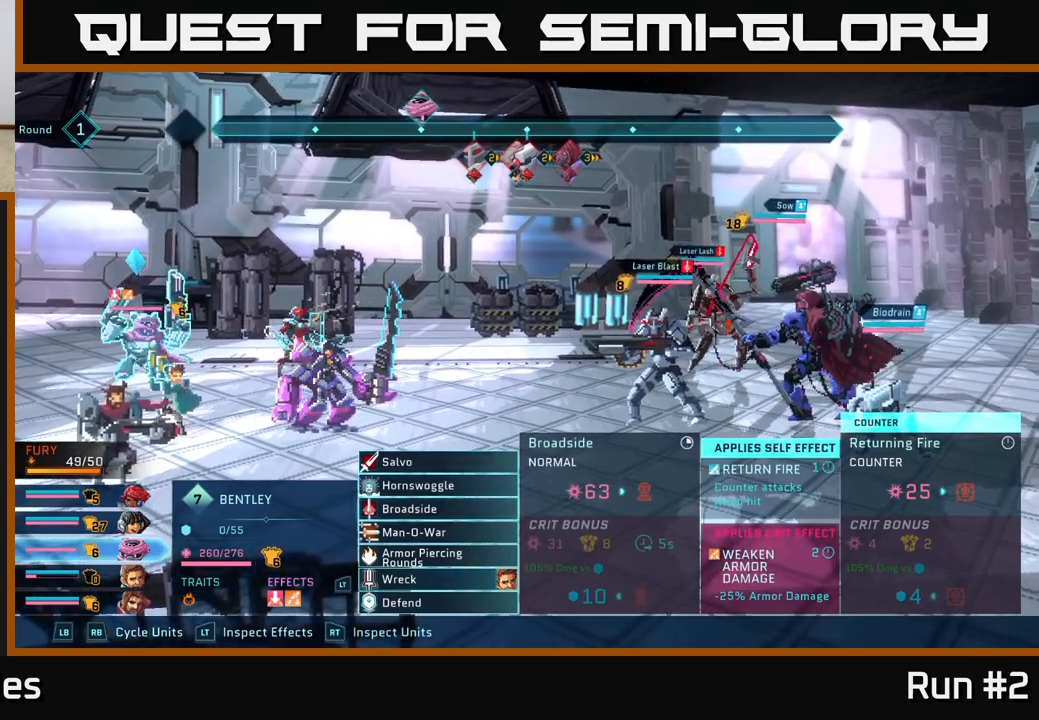
{"buttons": [], "left_stick": "center", "right_stick": "center", "events": []}
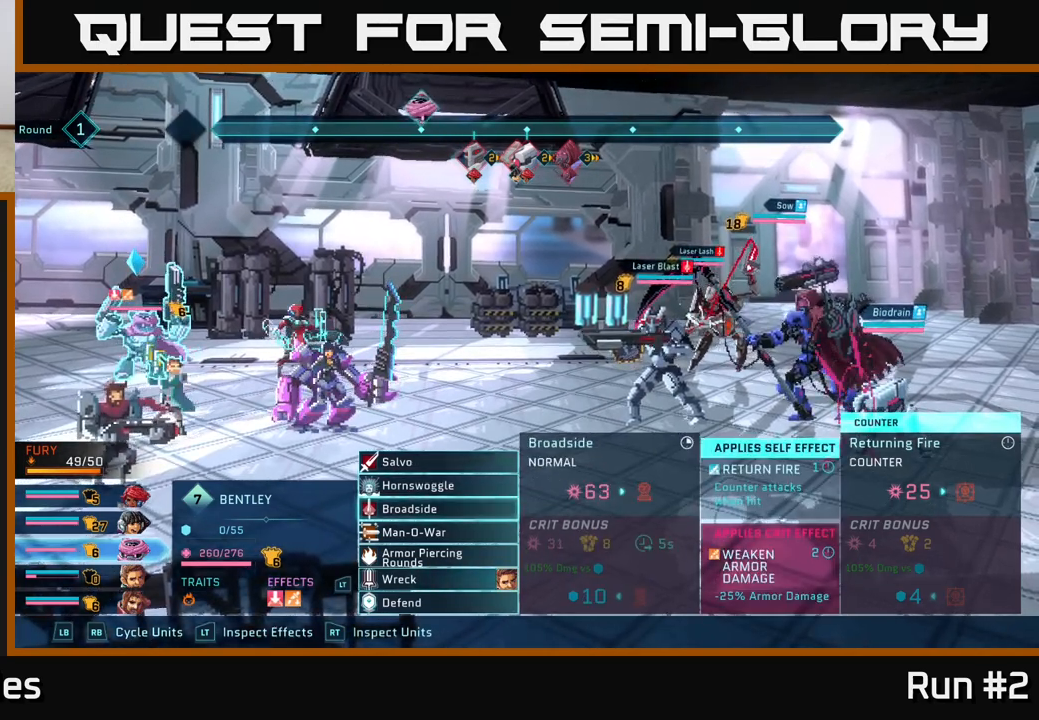
{"buttons": [], "left_stick": "center", "right_stick": "center", "events": []}
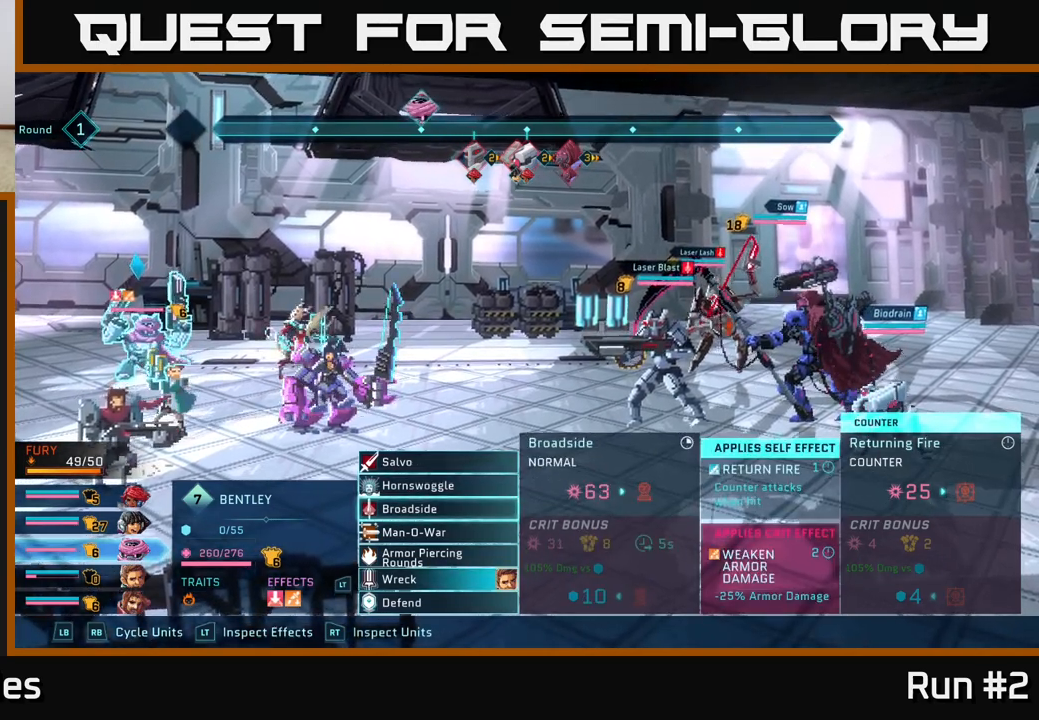
{"buttons": [], "left_stick": "center", "right_stick": "center", "events": []}
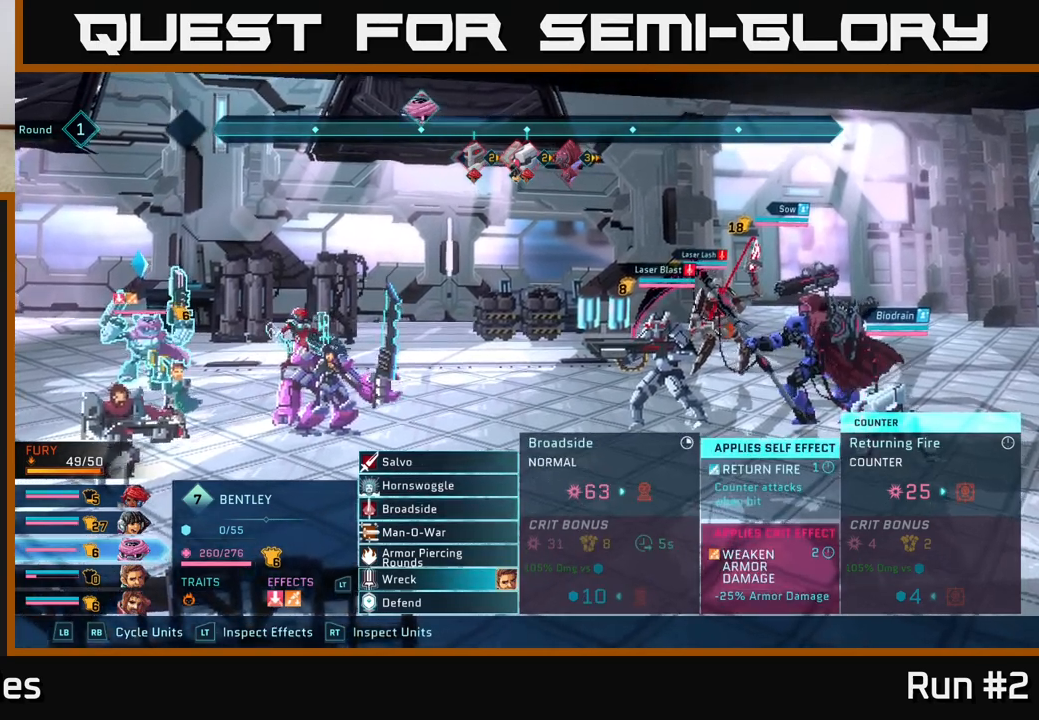
{"buttons": [], "left_stick": "center", "right_stick": "center", "events": []}
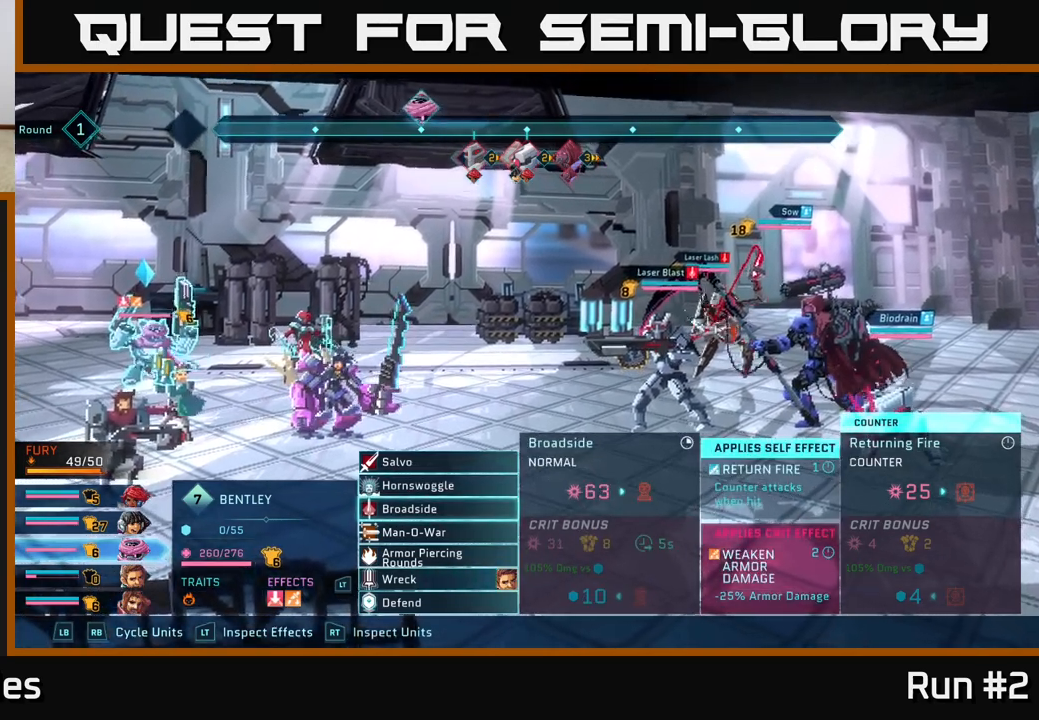
{"buttons": [], "left_stick": "down", "right_stick": "center", "events": [[83, "left_stick", "down"], [250, "left_stick", "center"], [433, "left_stick", "down"]]}
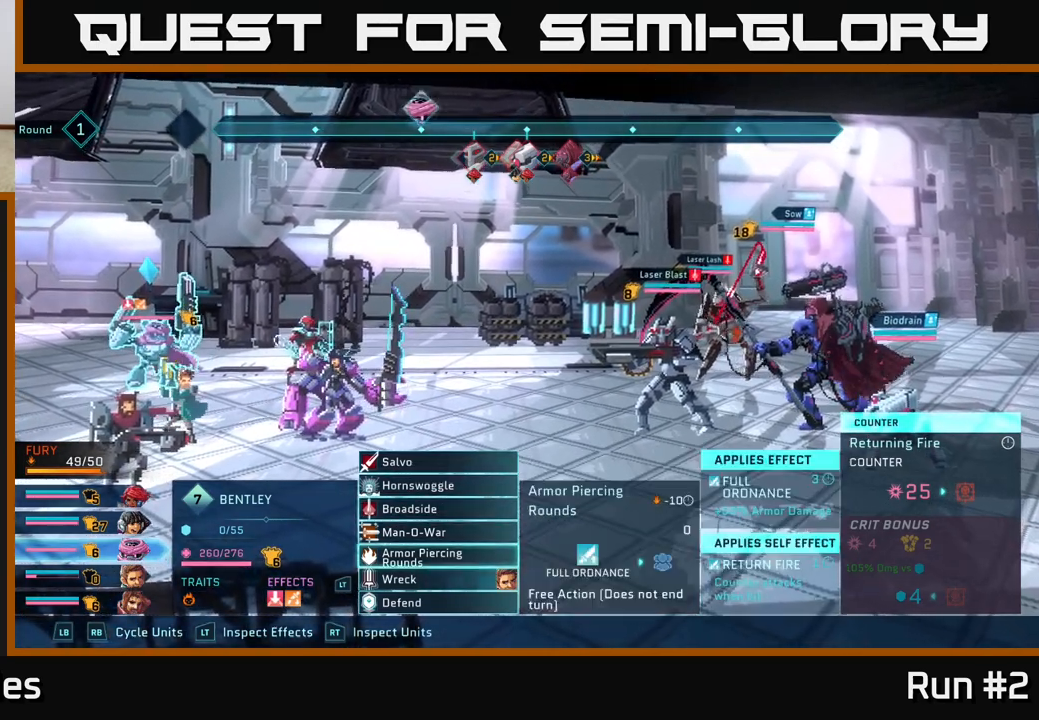
{"buttons": [], "left_stick": "up", "right_stick": "center", "events": [[117, "left_stick", "center"], [433, "left_stick", "up"]]}
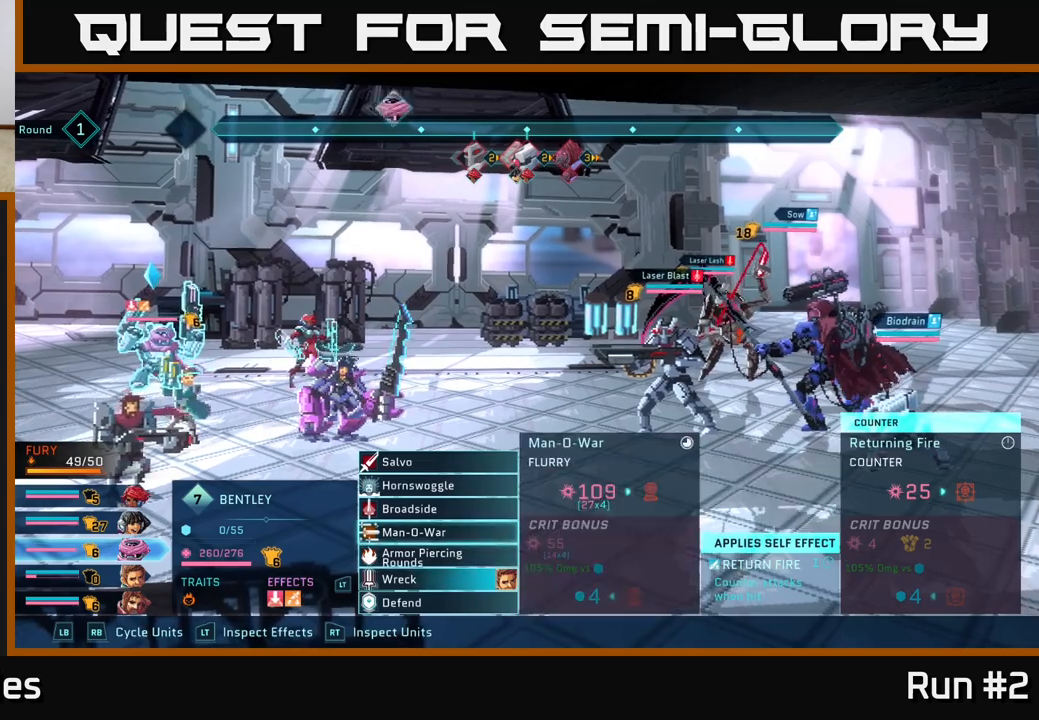
{"buttons": [], "left_stick": "up", "right_stick": "center", "events": [[67, "left_stick", "center"], [183, "left_stick", "up"], [300, "left_stick", "center"], [383, "left_stick", "up"]]}
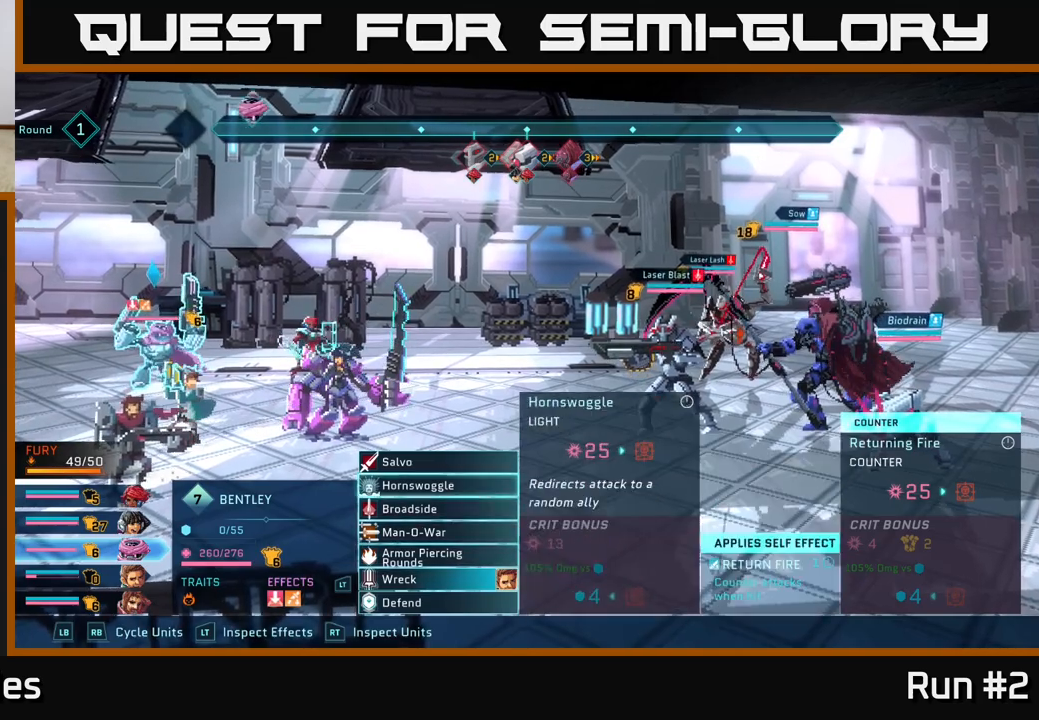
{"buttons": [], "left_stick": "center", "right_stick": "center", "events": [[33, "left_stick", "center"], [150, "left_stick", "up"], [283, "left_stick", "center"]]}
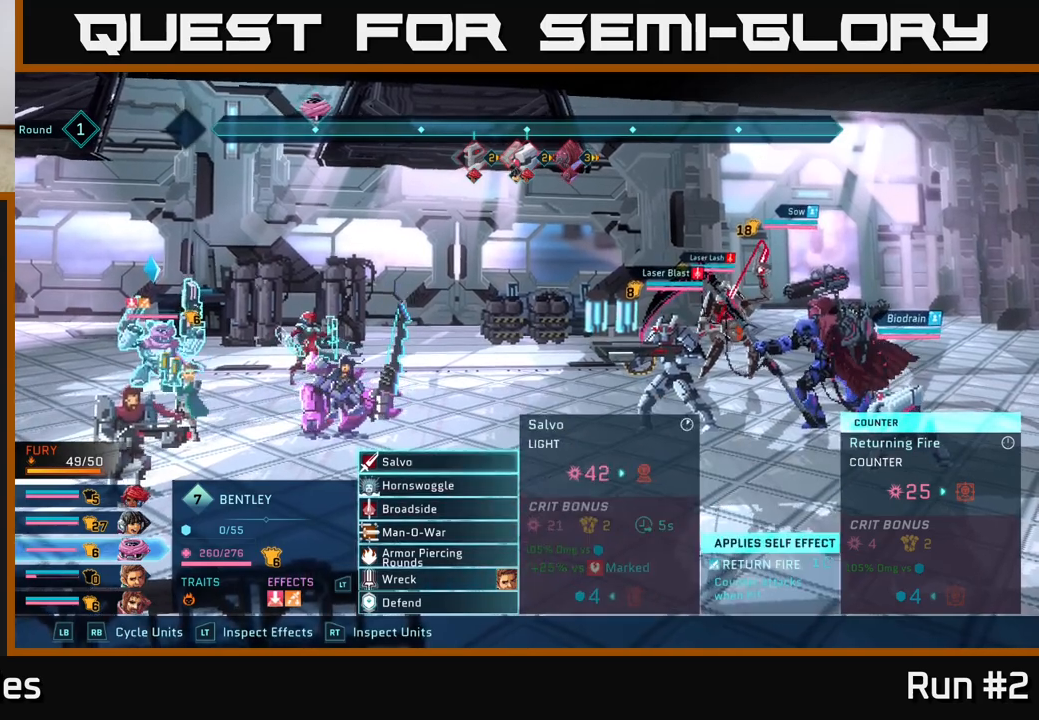
{"buttons": [], "left_stick": "center", "right_stick": "center", "events": [[150, "R1", "down"], [233, "R1", "up"]]}
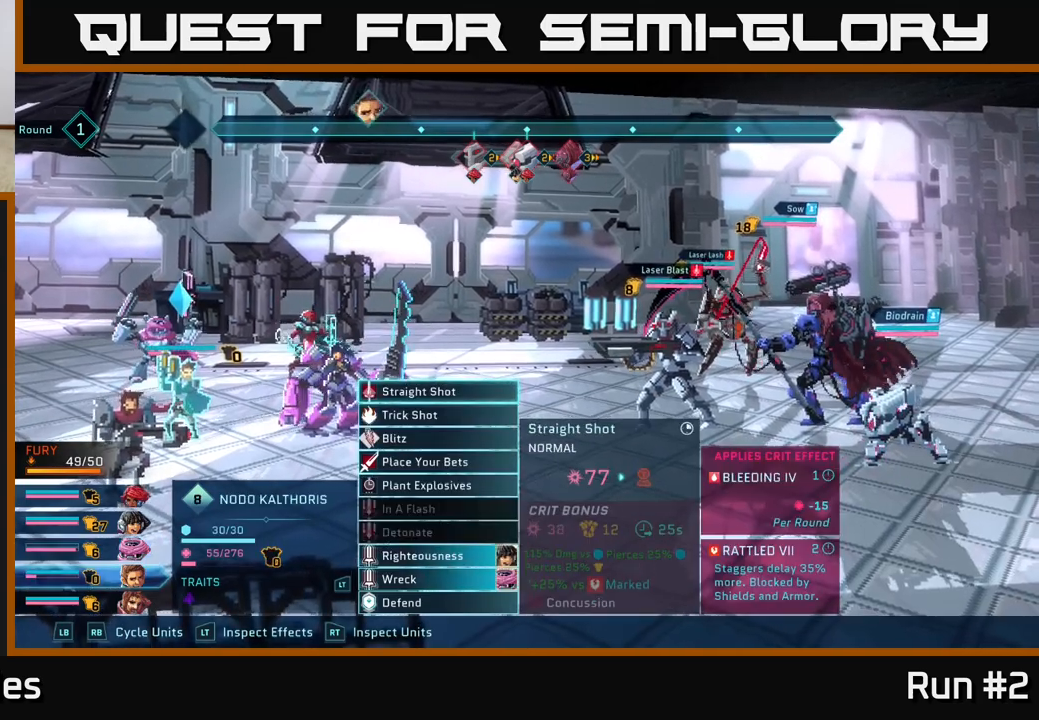
{"buttons": [], "left_stick": "center", "right_stick": "center", "events": [[50, "R1", "down"], [167, "R1", "up"], [417, "R1", "down"], [500, "R1", "up"]]}
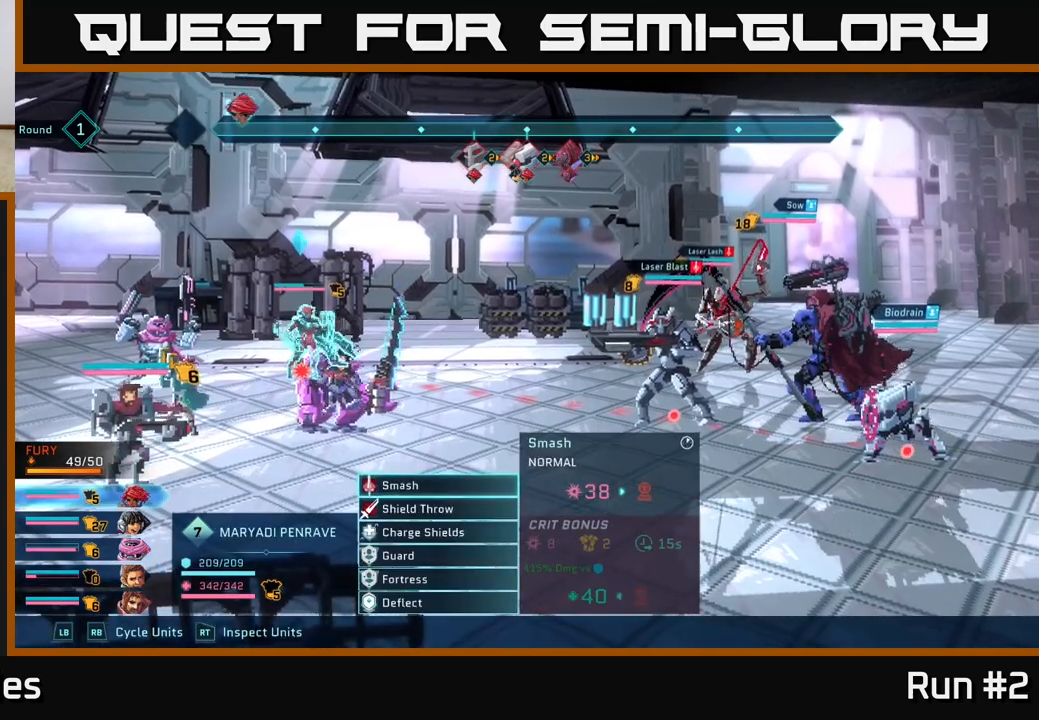
{"buttons": [], "left_stick": "center", "right_stick": "center", "events": [[200, "L1", "down"], [317, "L1", "up"]]}
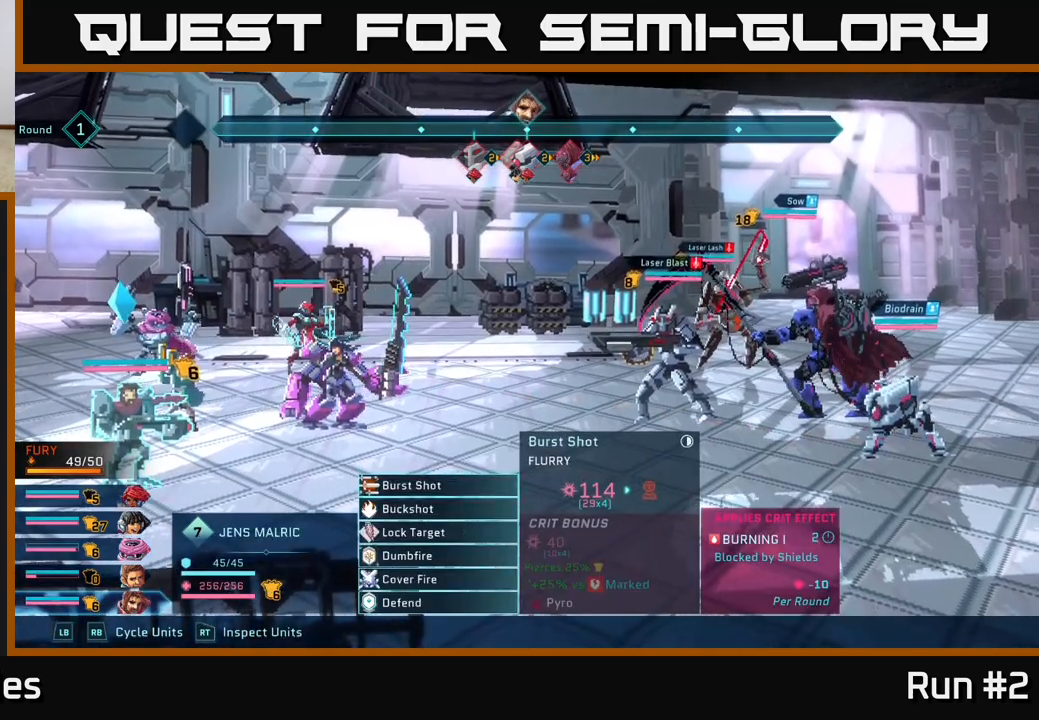
{"buttons": [], "left_stick": "center", "right_stick": "center", "events": [[200, "L1", "down"], [300, "L1", "up"]]}
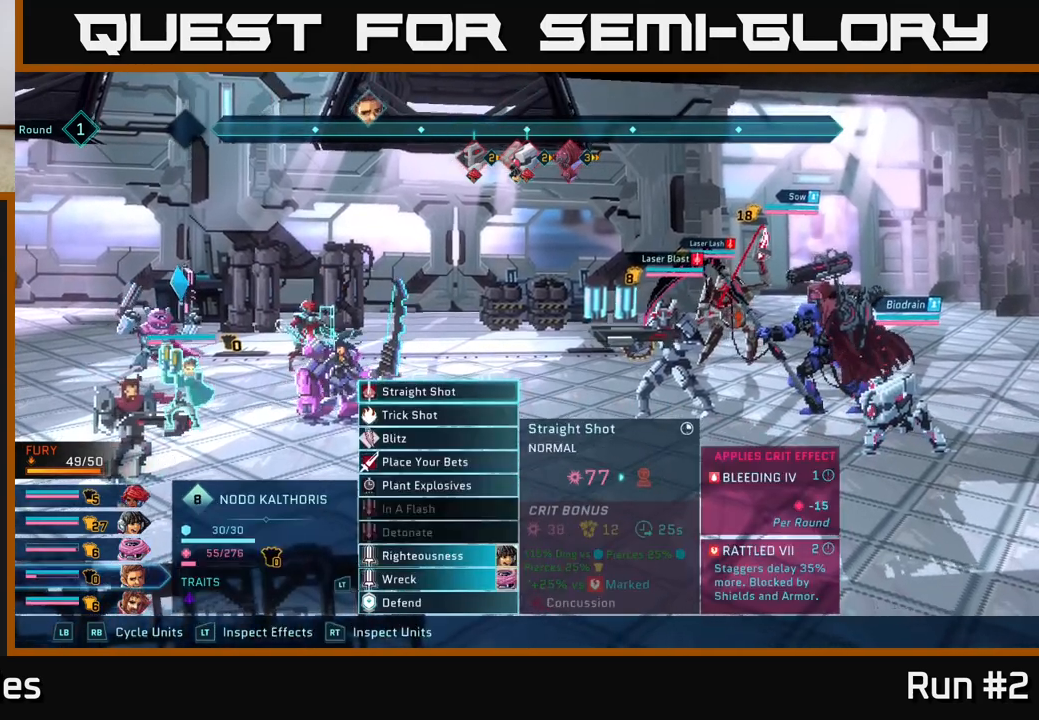
{"buttons": [], "left_stick": "center", "right_stick": "center", "events": [[67, "R1", "down"], [167, "R1", "up"]]}
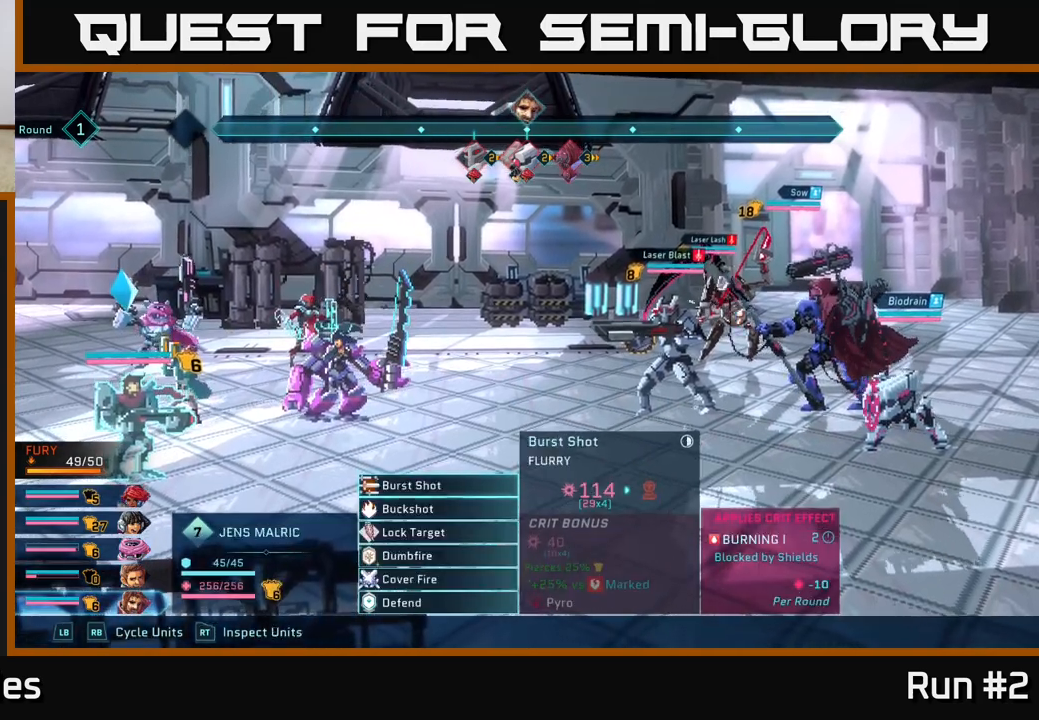
{"buttons": [], "left_stick": "down", "right_stick": "center", "events": [[17, "left_stick", "down"], [217, "left_stick", "center"], [350, "left_stick", "down"]]}
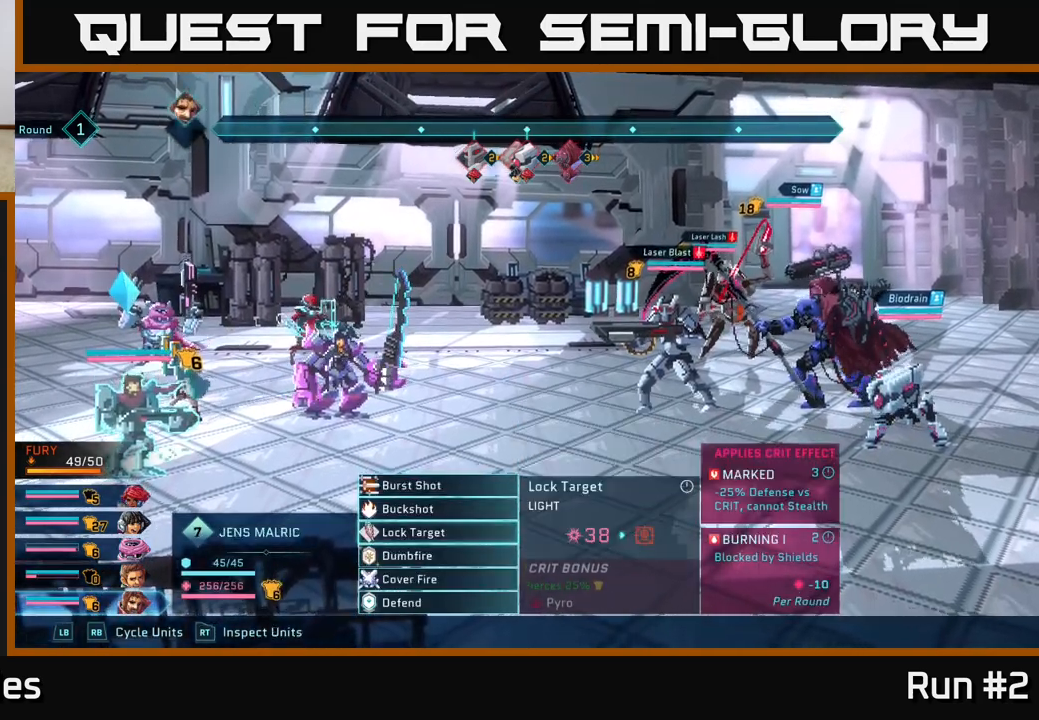
{"buttons": [], "left_stick": "up", "right_stick": "center", "events": [[17, "left_stick", "center"], [133, "left_stick", "up"], [267, "left_stick", "center"], [367, "left_stick", "up"]]}